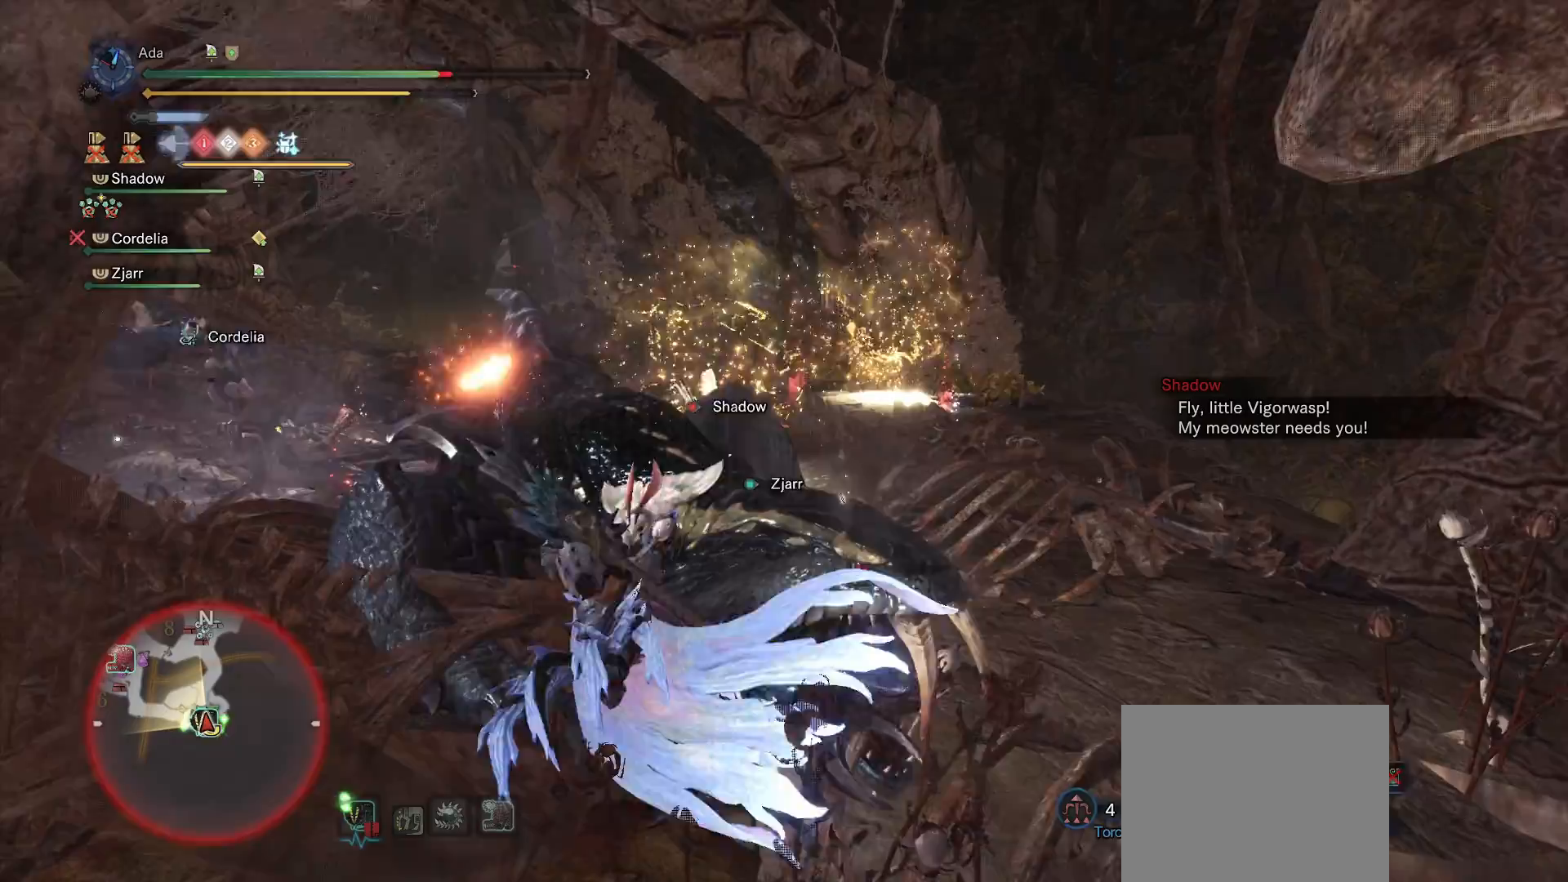
Gameplay with a controller (Xbox layout); each line is a JSON object with the inputs held at the frame after it. "events" lists button and stick changes between this image and that frame as [ms after this image, input, new state], when the widget could be followed in between.
{"buttons": [], "left_stick": "center", "right_stick": "center", "events": []}
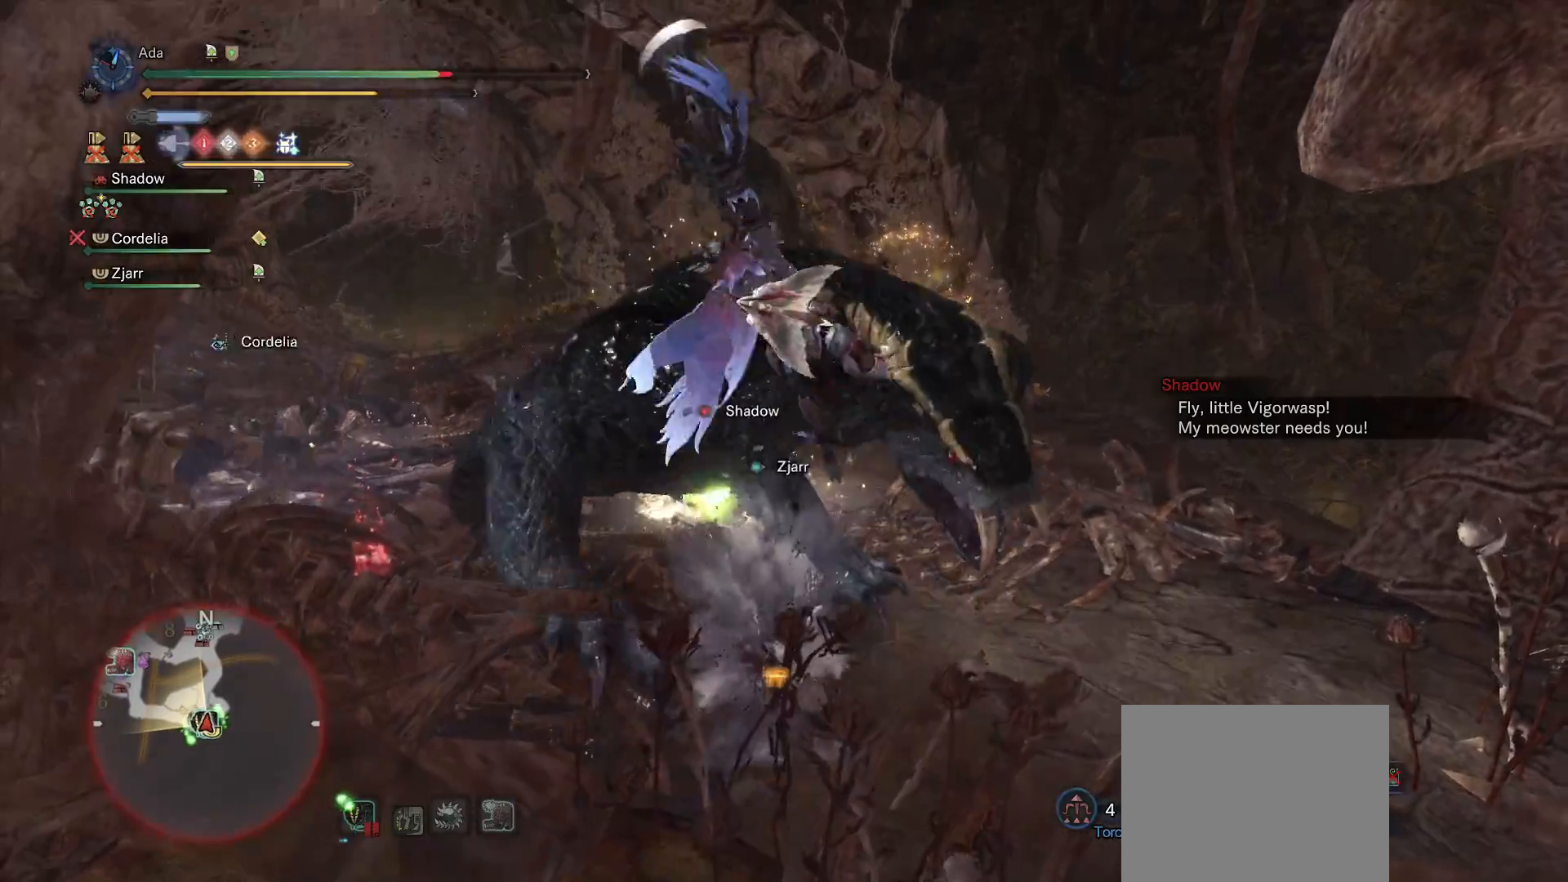
{"buttons": [], "left_stick": "center", "right_stick": "center", "events": []}
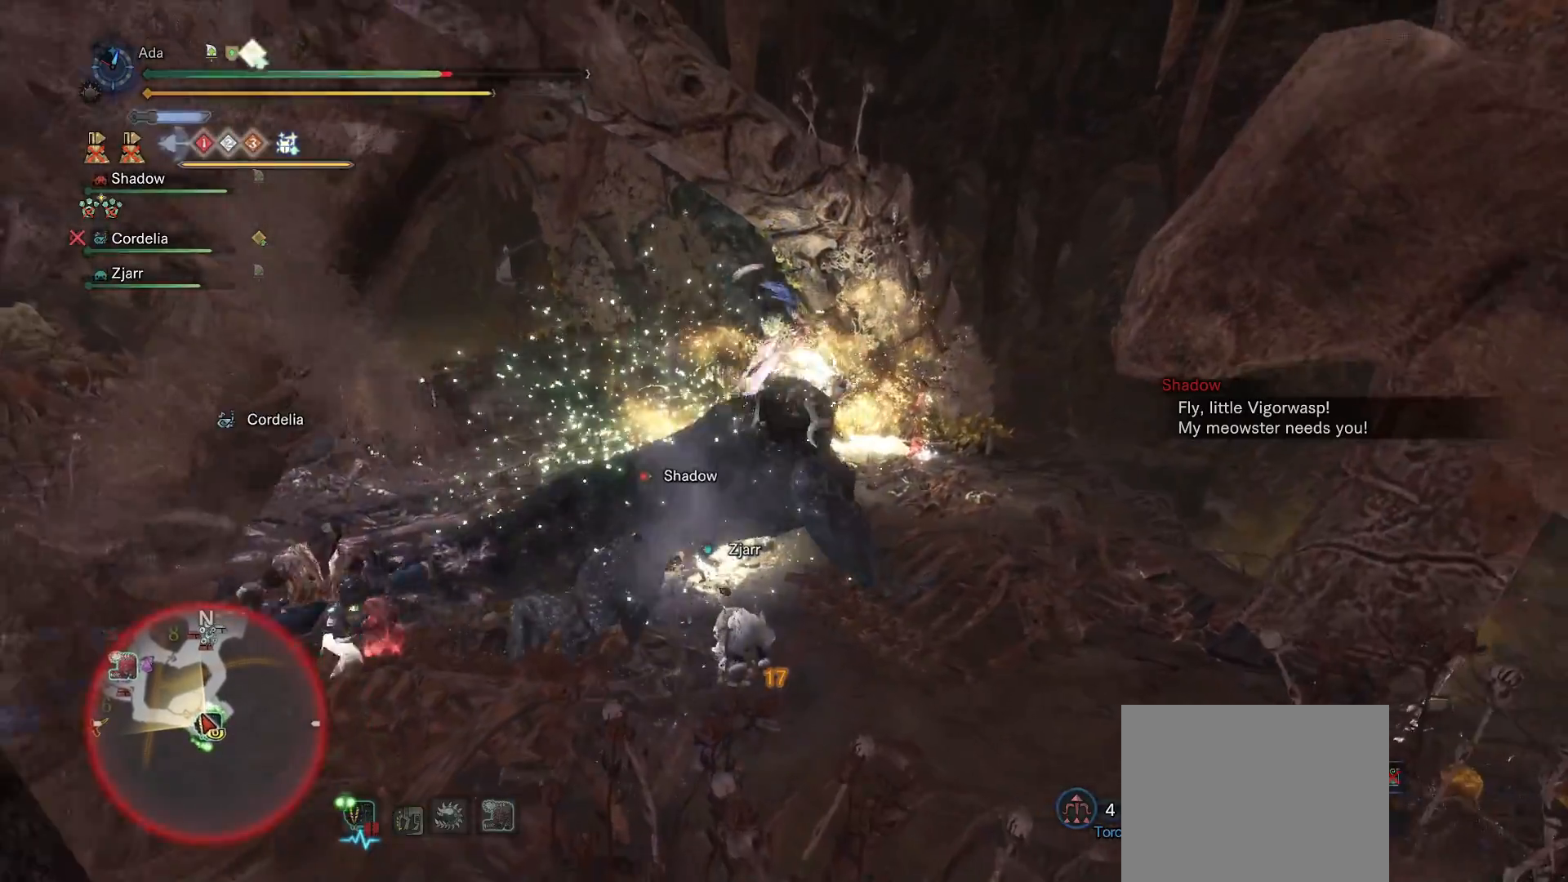
{"buttons": [], "left_stick": "center", "right_stick": "center", "events": []}
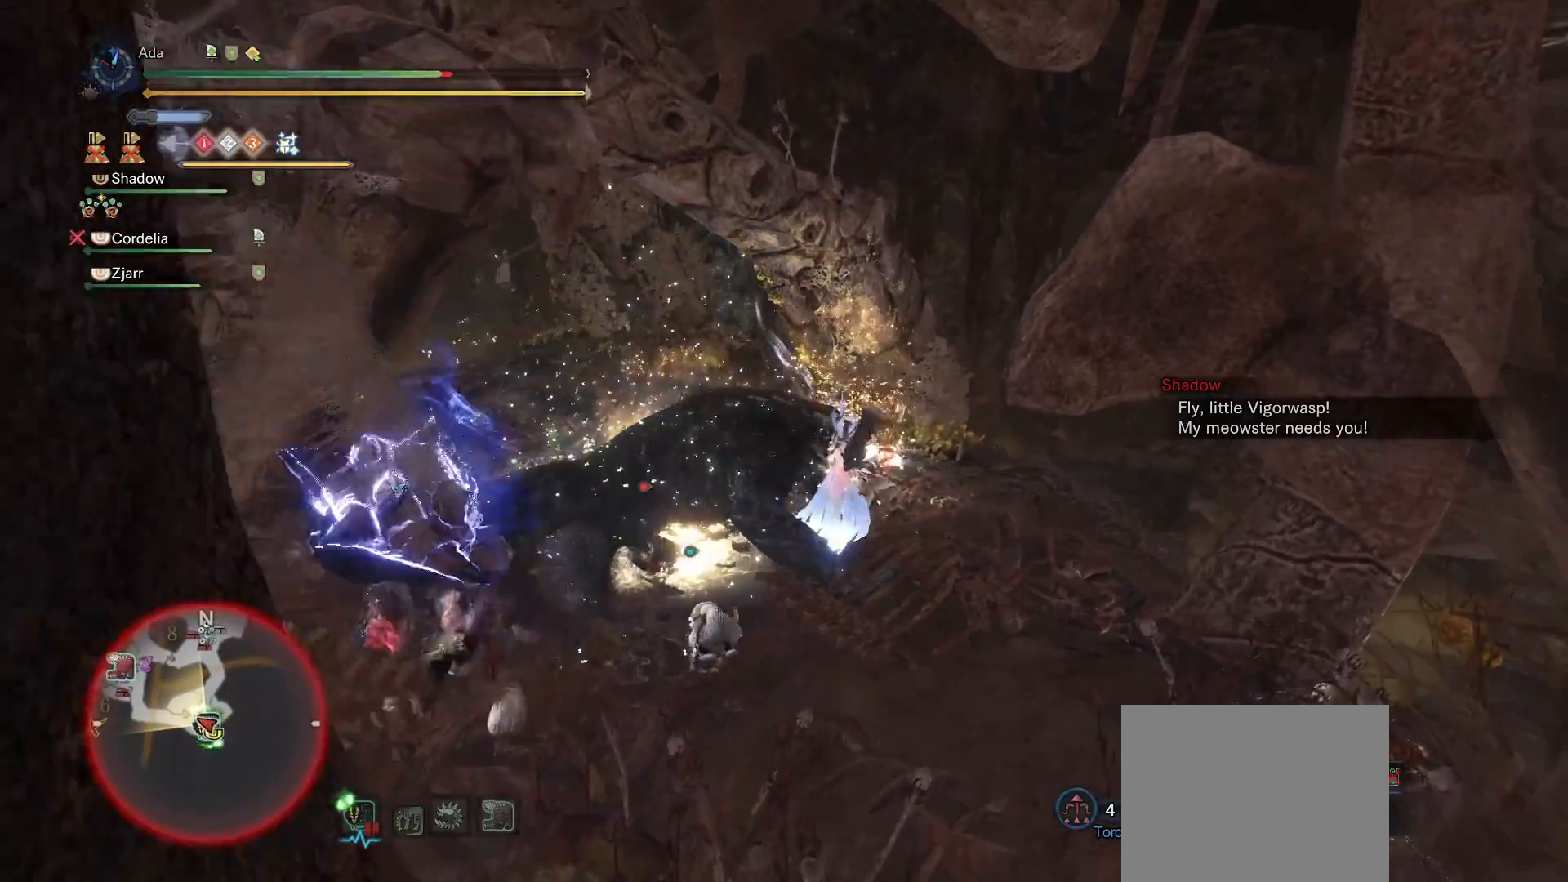
{"buttons": [], "left_stick": "center", "right_stick": "center", "events": [[183, "R2", "down"], [283, "R2", "up"], [300, "R2", "down"], [417, "R2", "up"]]}
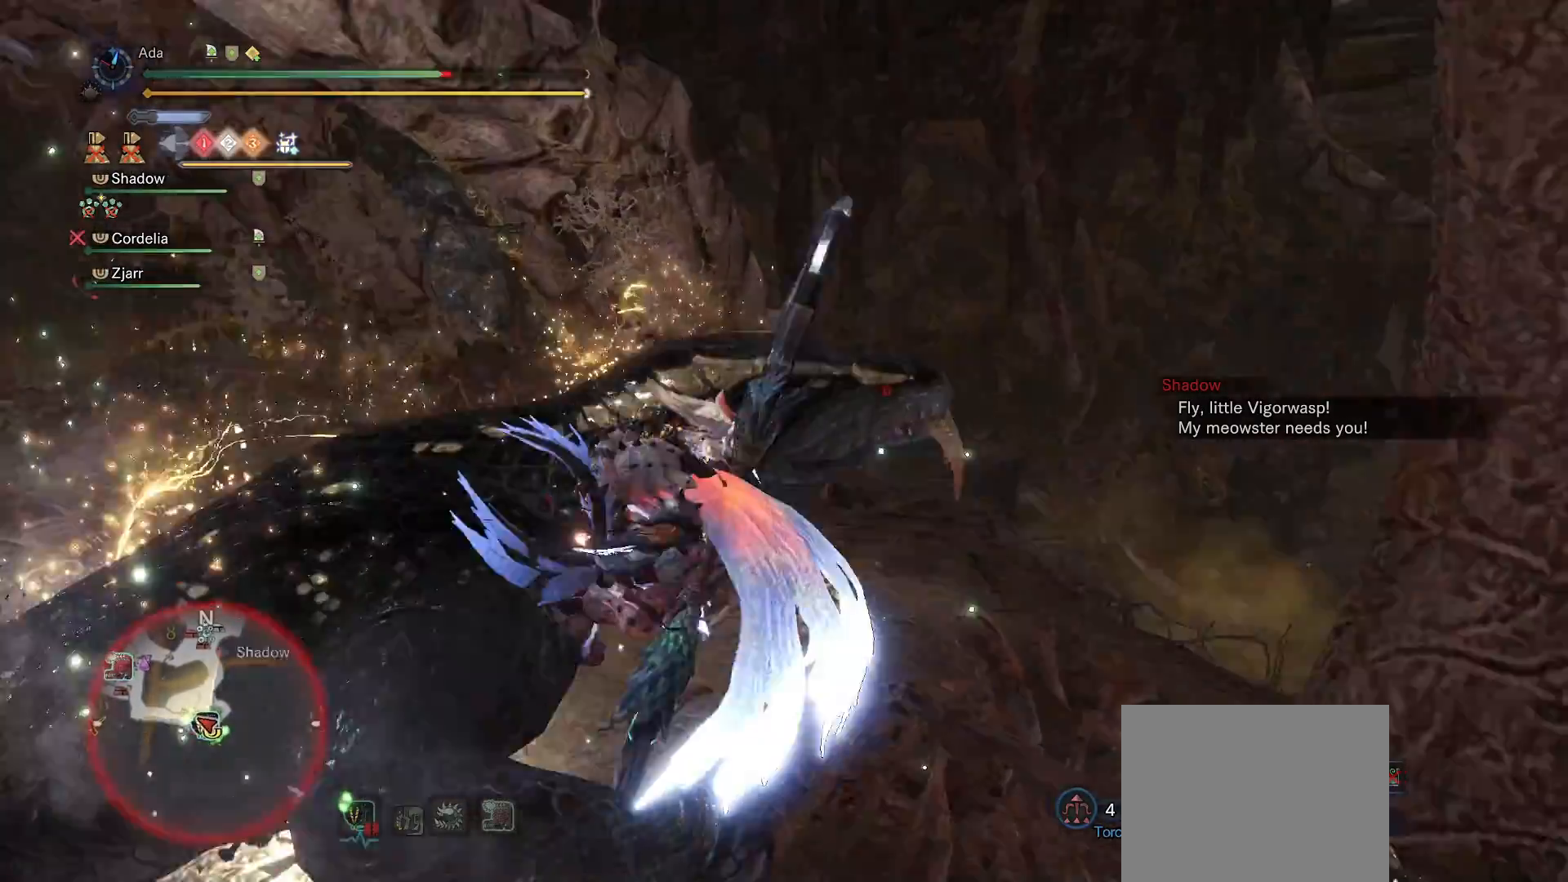
{"buttons": [], "left_stick": "center", "right_stick": "center", "events": []}
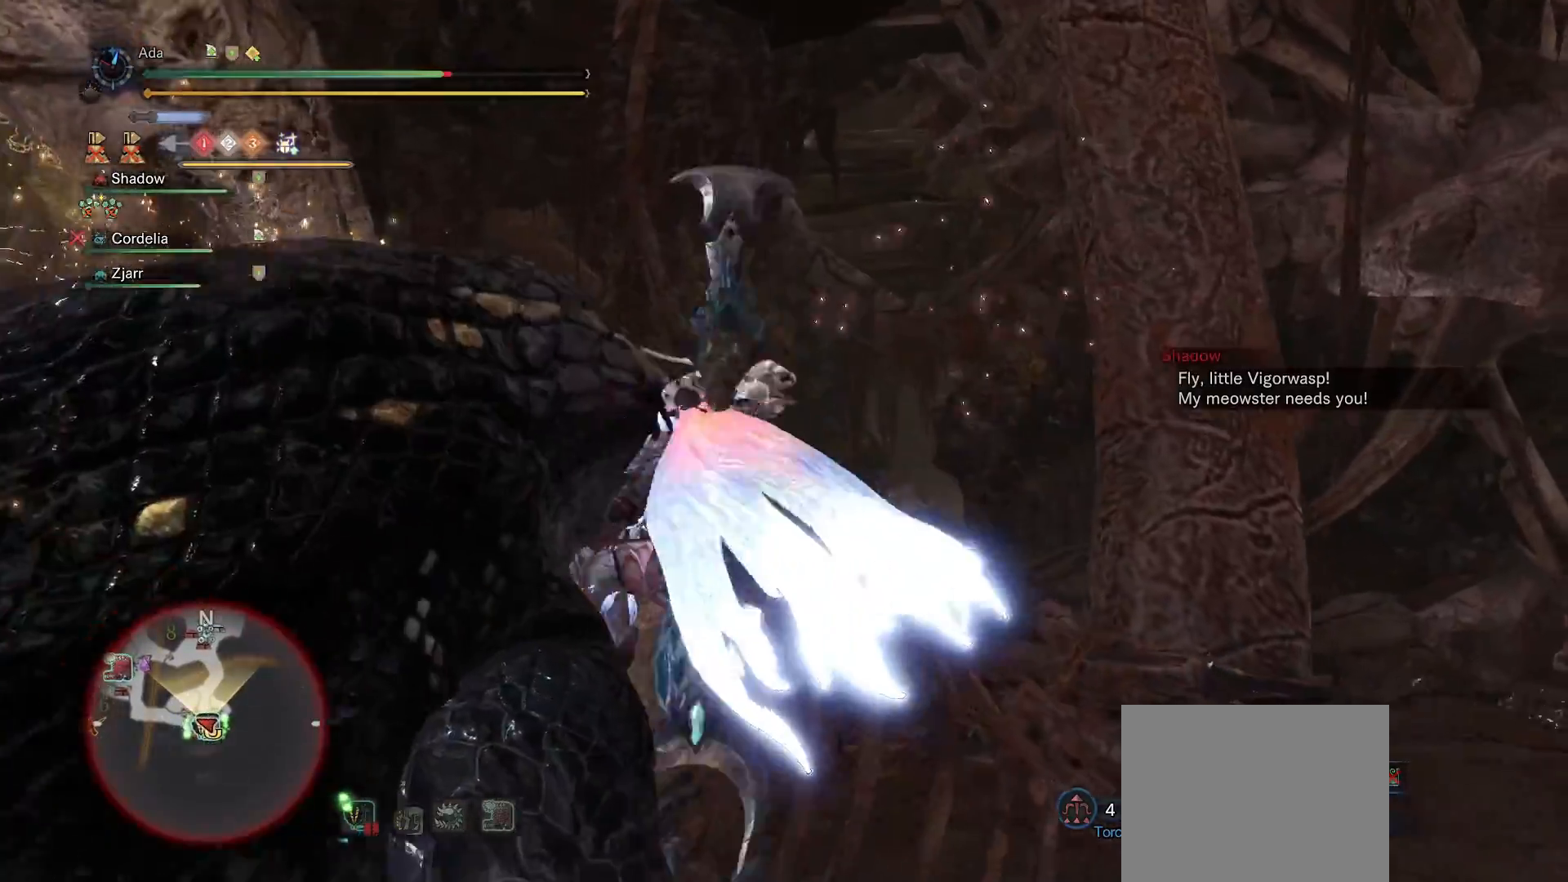
{"buttons": [], "left_stick": "center", "right_stick": "center", "events": [[250, "right_stick", "left"], [367, "right_stick", "center"]]}
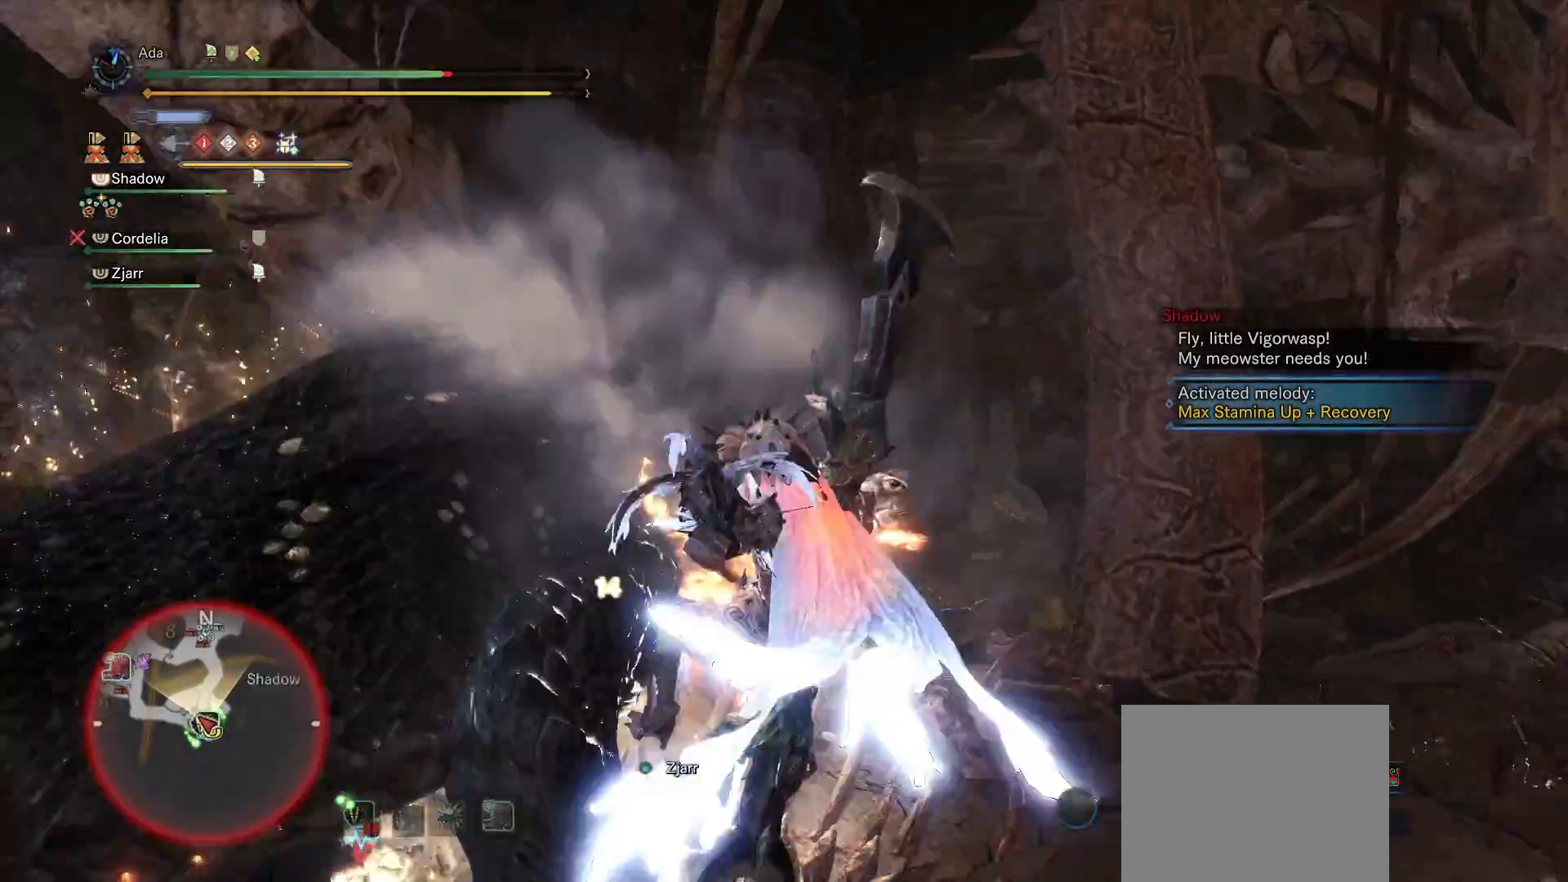
{"buttons": [], "left_stick": "center", "right_stick": "center", "events": [[33, "right_stick", "left"], [117, "right_stick", "center"]]}
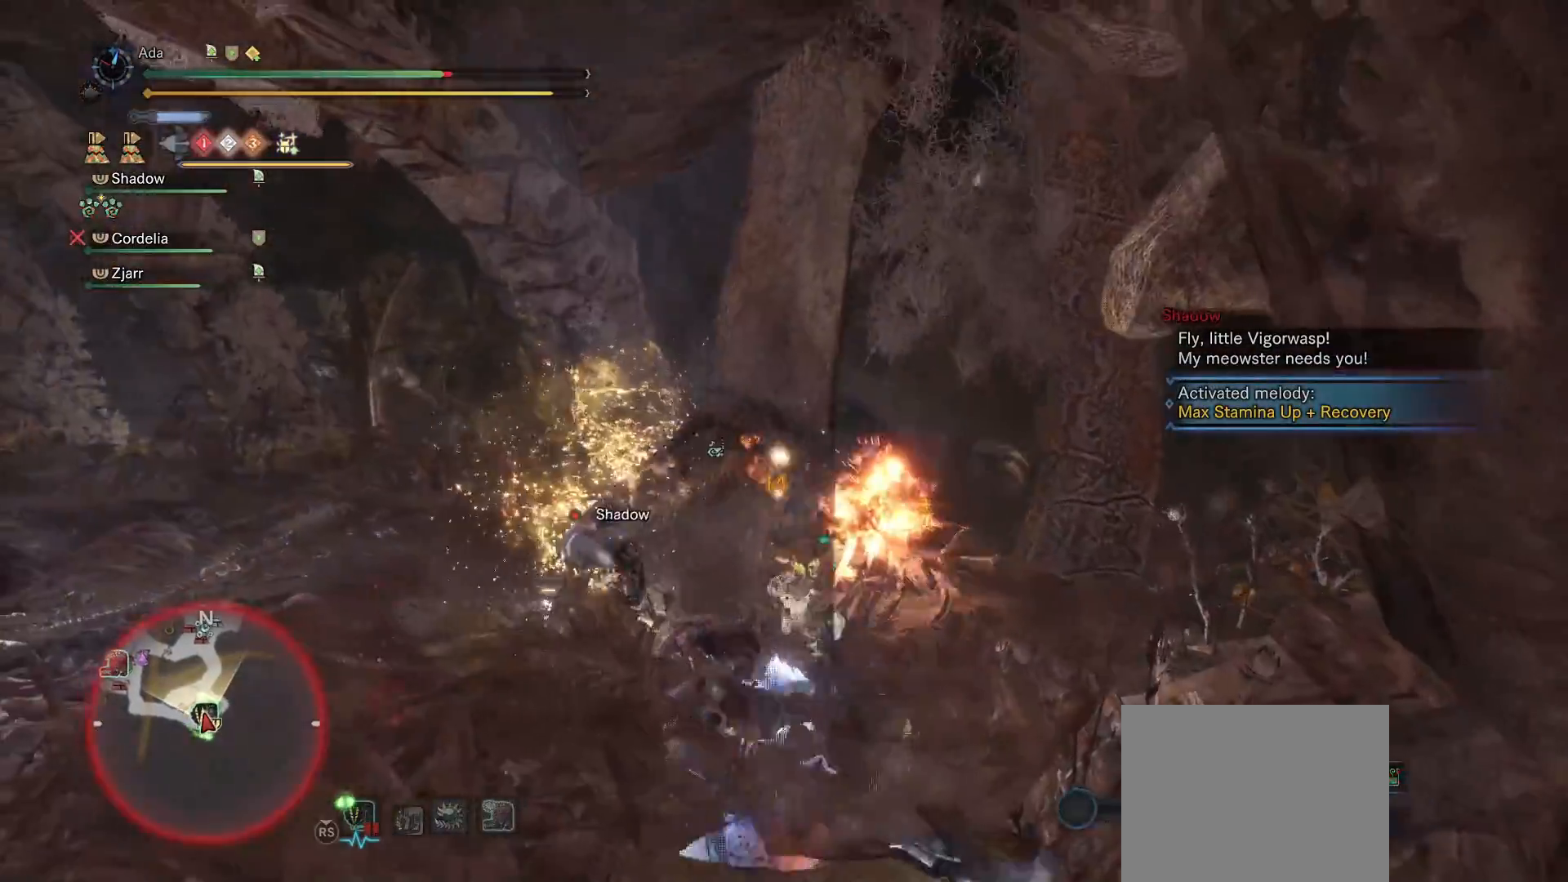
{"buttons": [], "left_stick": "up", "right_stick": "center", "events": [[117, "left_stick", "up"]]}
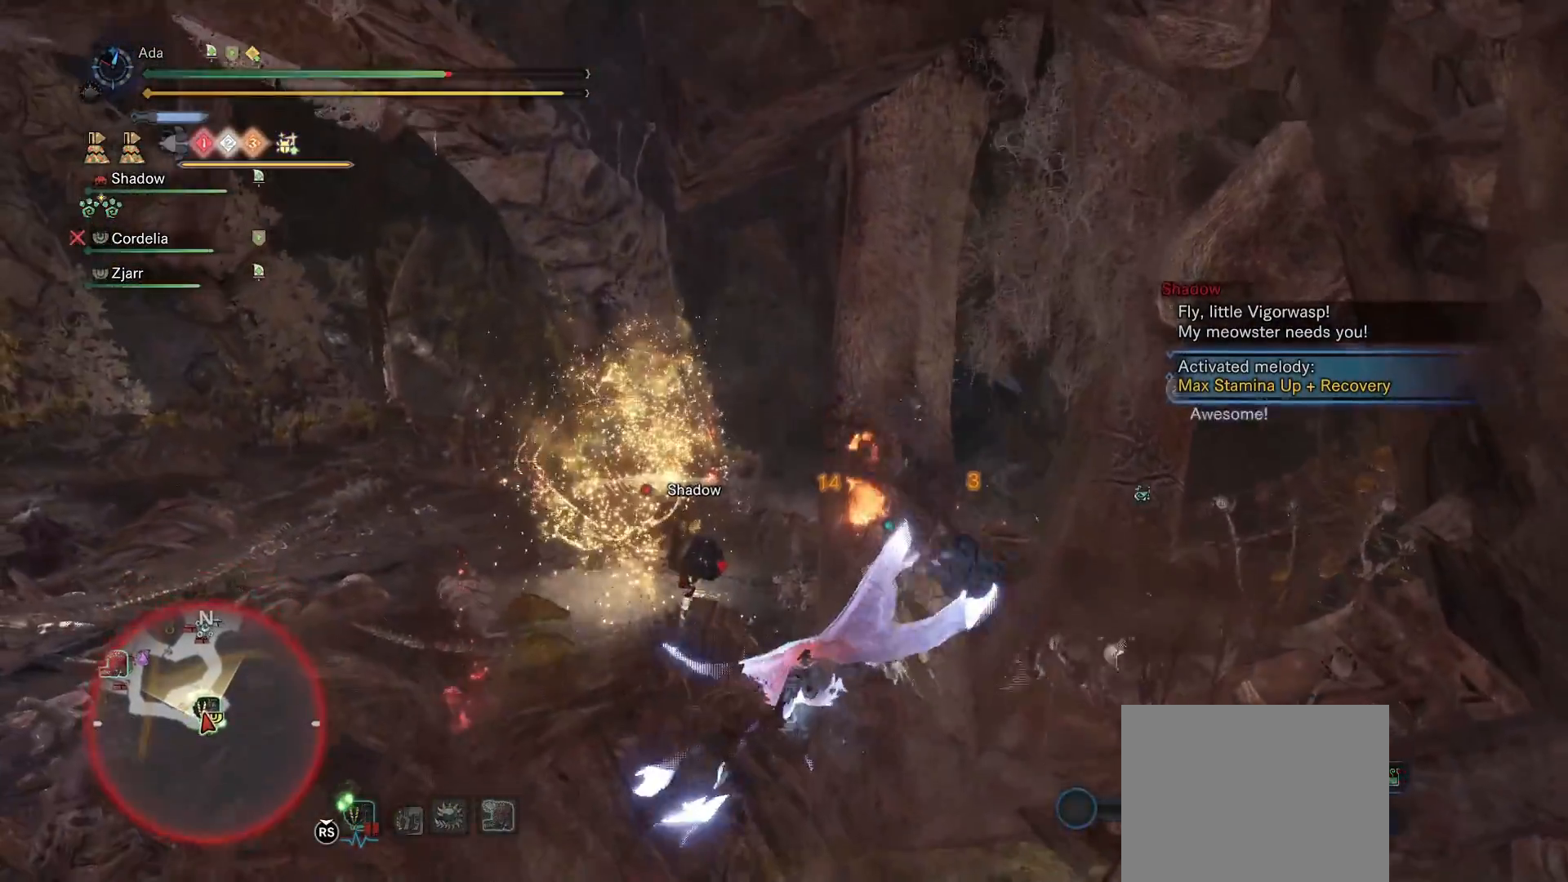
{"buttons": [], "left_stick": "up", "right_stick": "center", "events": [[400, "Y", "down"], [450, "Y", "up"]]}
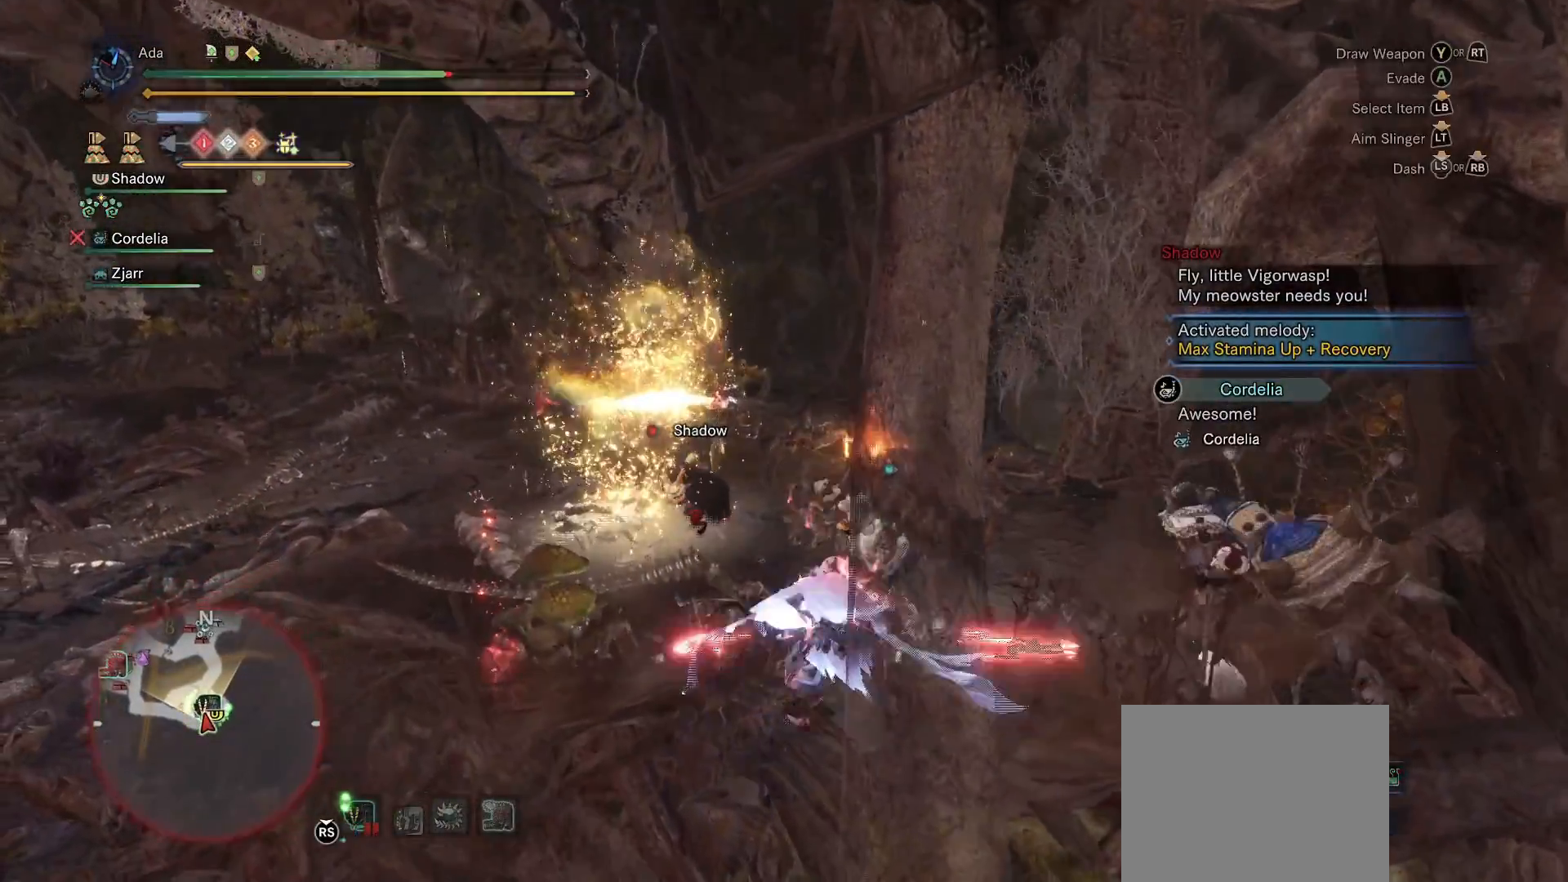
{"buttons": [], "left_stick": "up", "right_stick": "center", "events": [[33, "Y", "down"], [117, "Y", "up"], [150, "Y", "down"], [250, "Y", "up"]]}
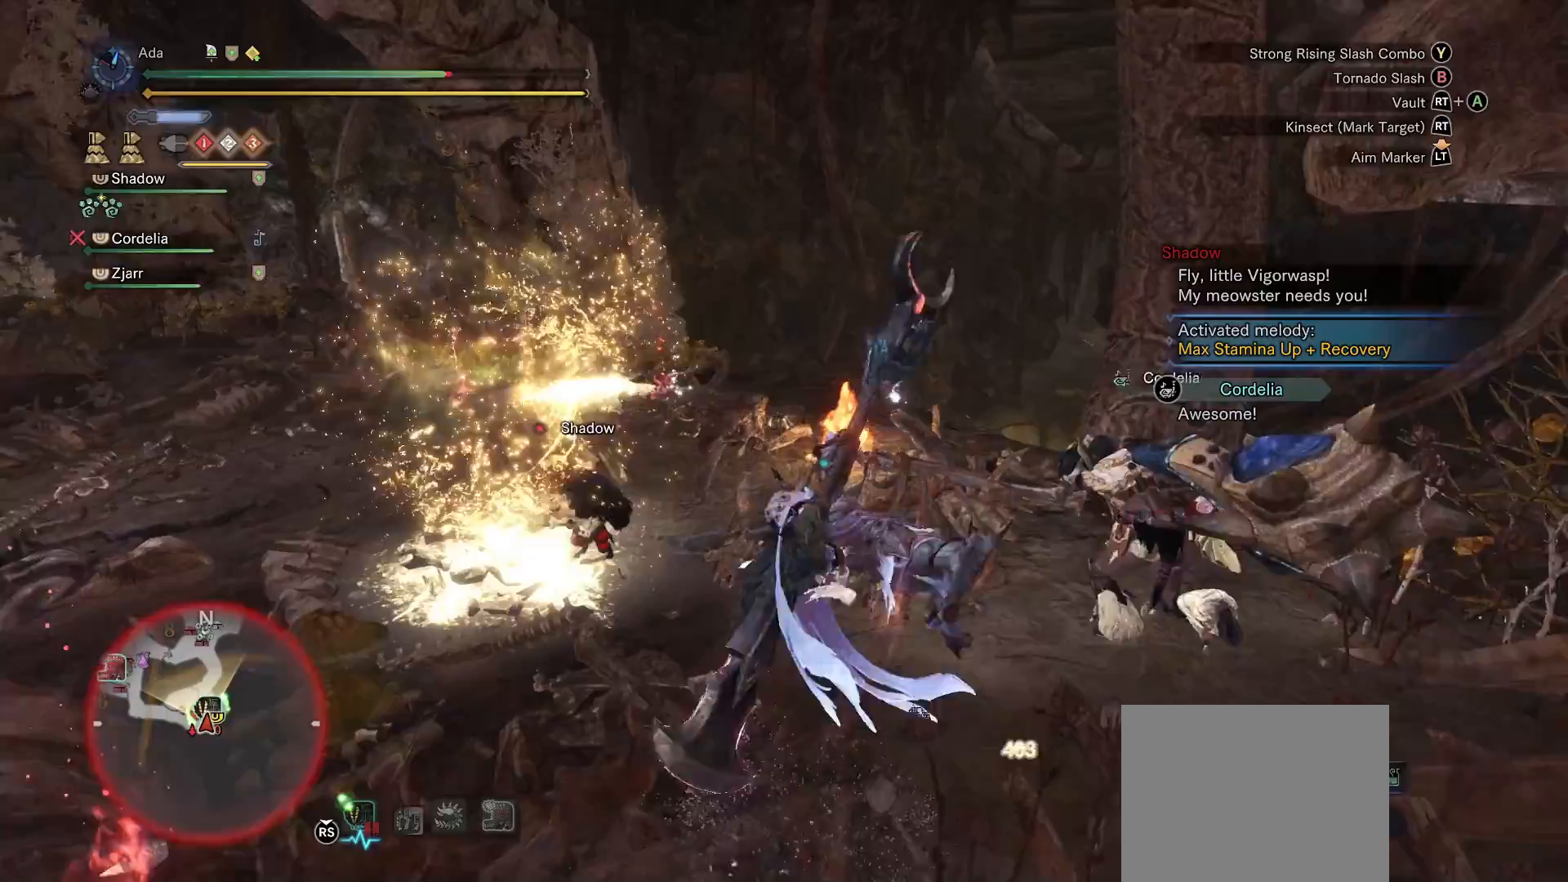
{"buttons": ["R2"], "left_stick": "up", "right_stick": "center", "events": [[400, "R2", "down"], [433, "A", "down"], [500, "A", "up"]]}
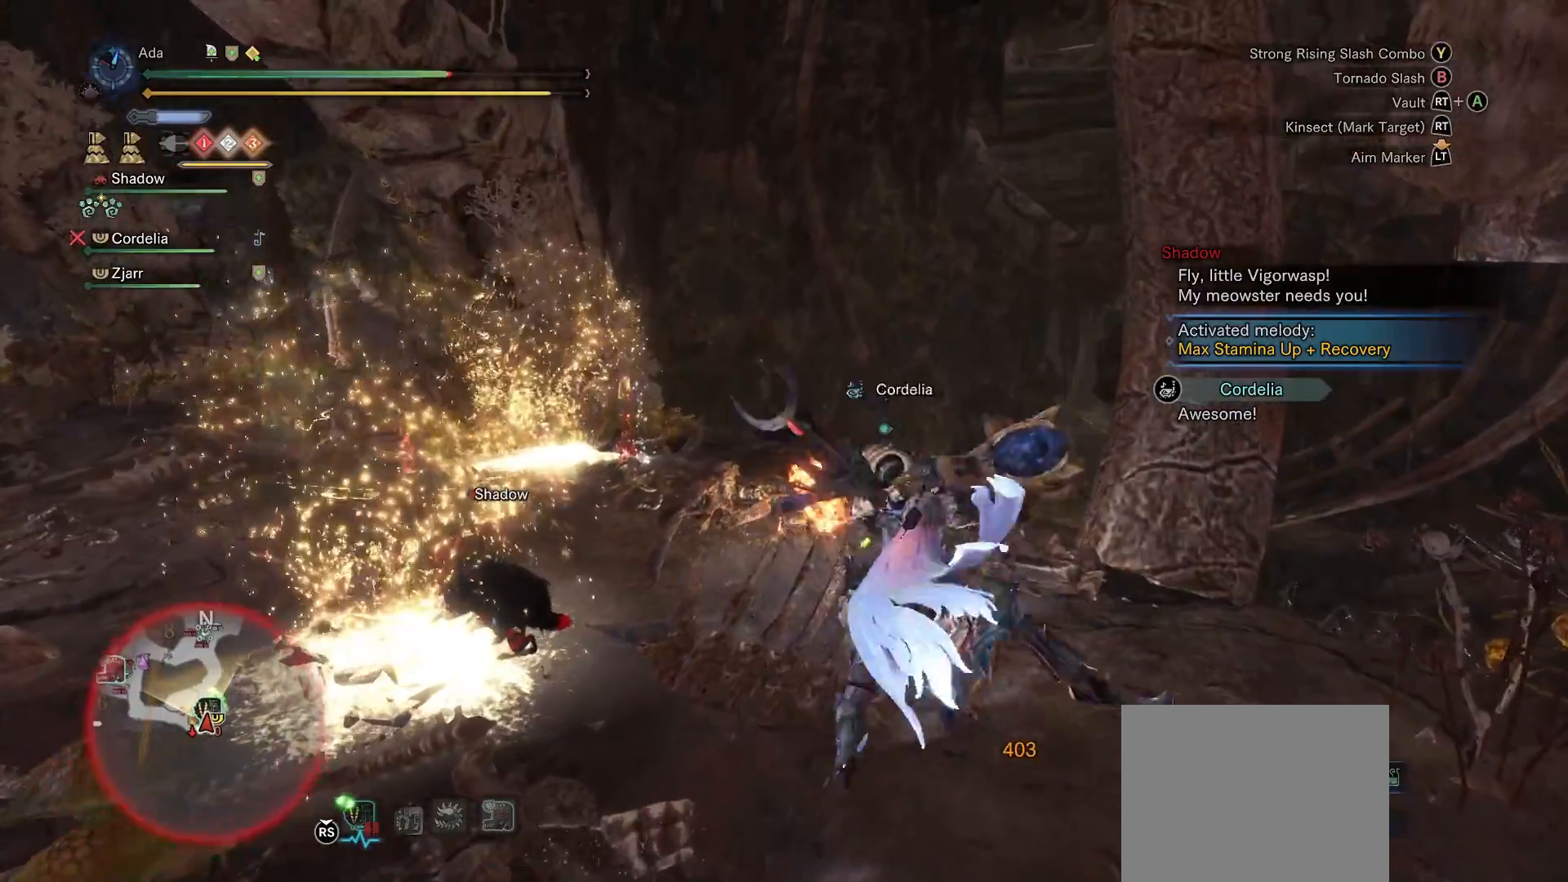
{"buttons": [], "left_stick": "up", "right_stick": "center", "events": [[33, "R2", "up"], [217, "right_stick", "up"], [450, "right_stick", "center"]]}
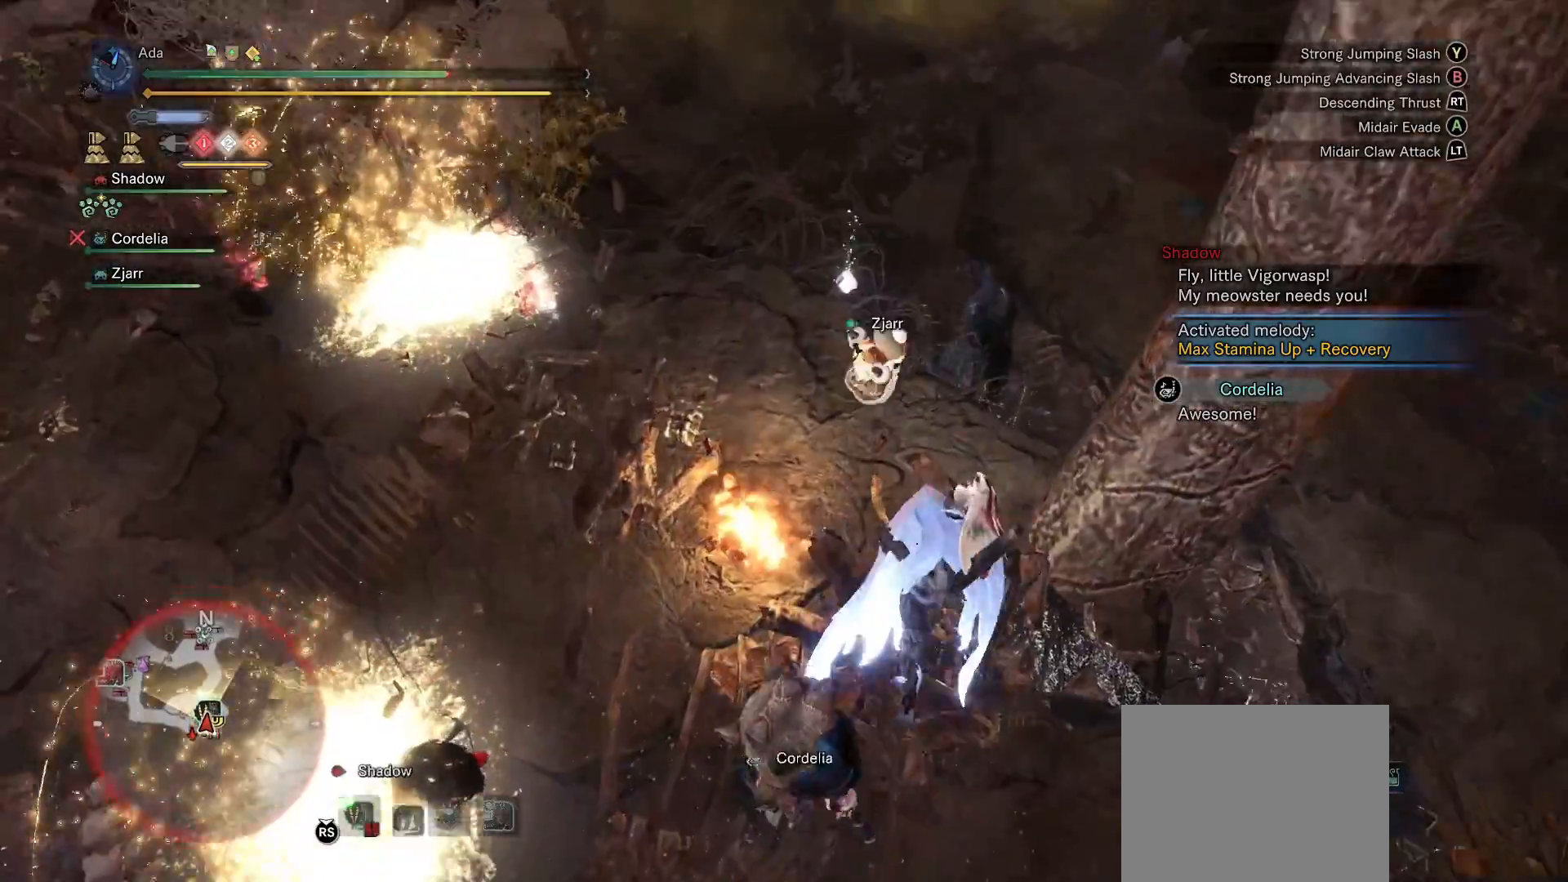
{"buttons": [], "left_stick": "up", "right_stick": "center", "events": [[67, "right_stick", "up"], [233, "right_stick", "center"]]}
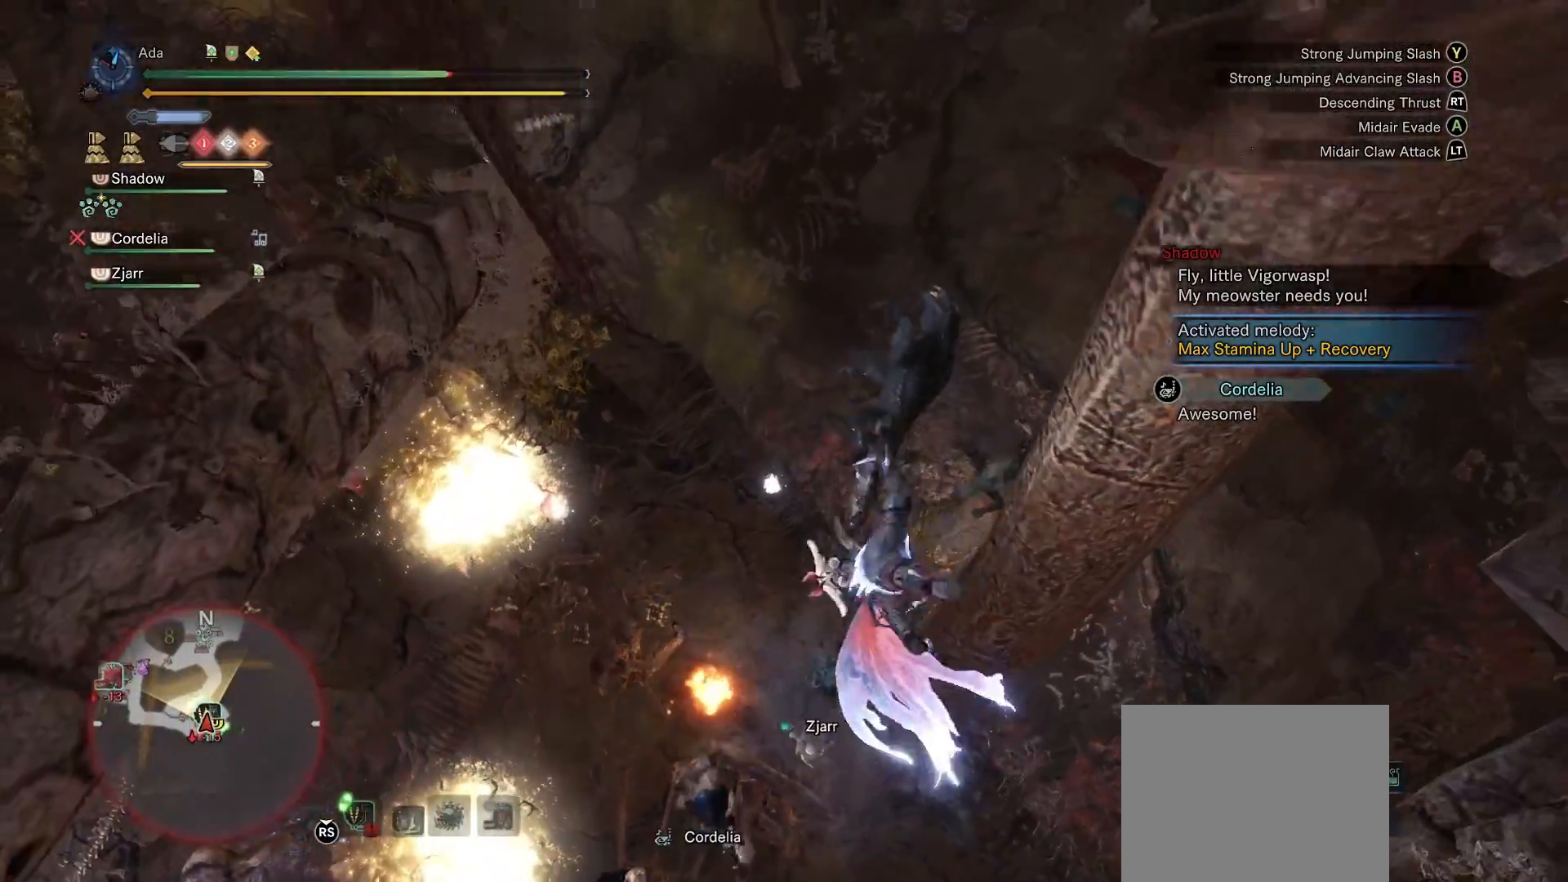
{"buttons": [], "left_stick": "up", "right_stick": "center", "events": []}
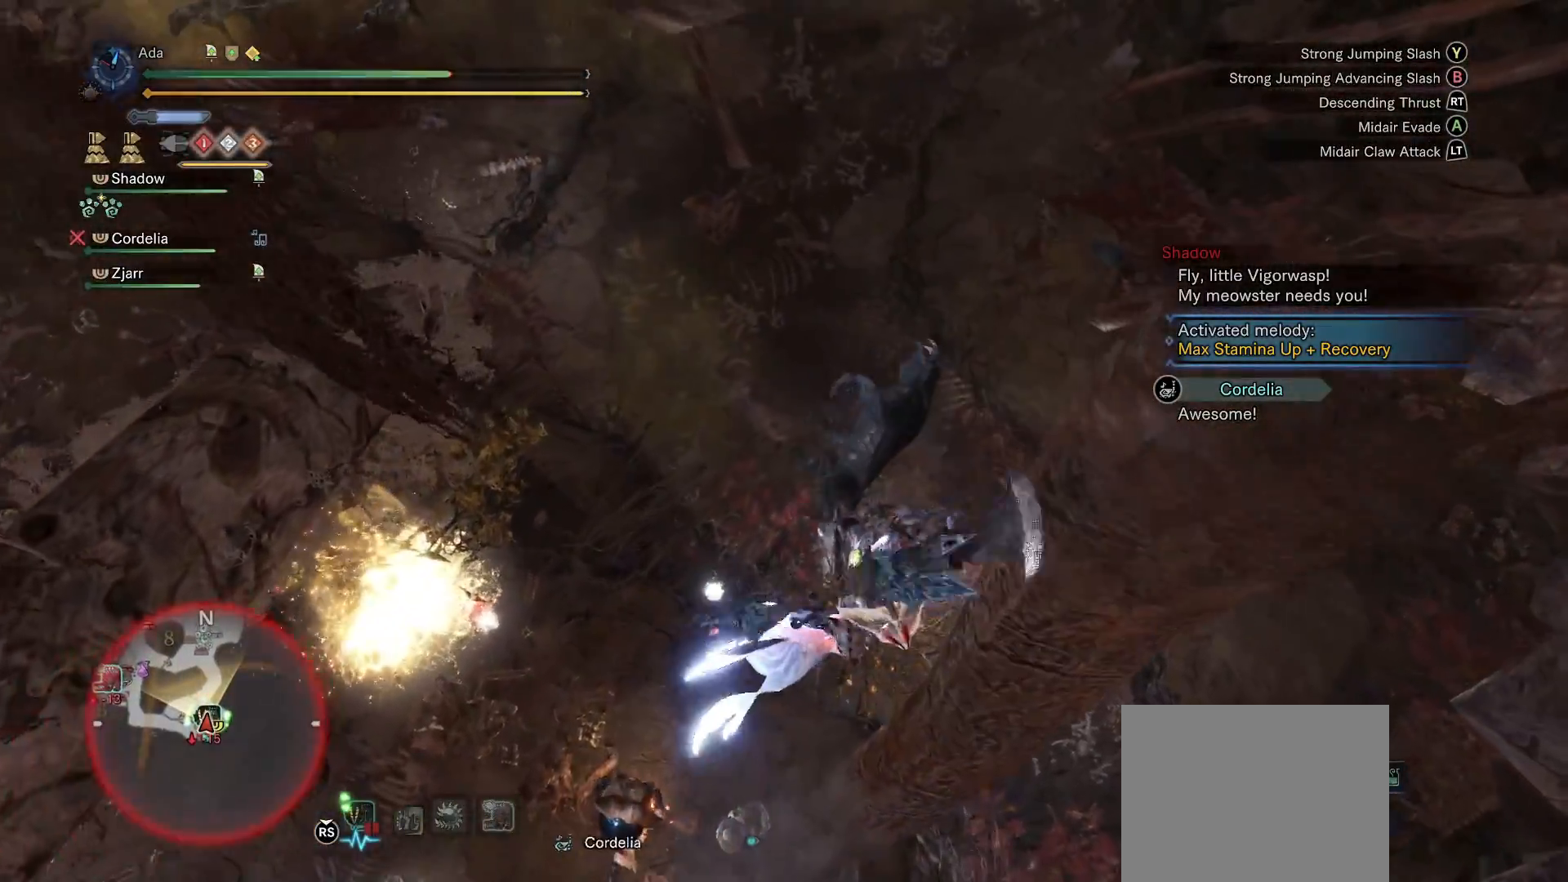
{"buttons": [], "left_stick": "up", "right_stick": "center", "events": []}
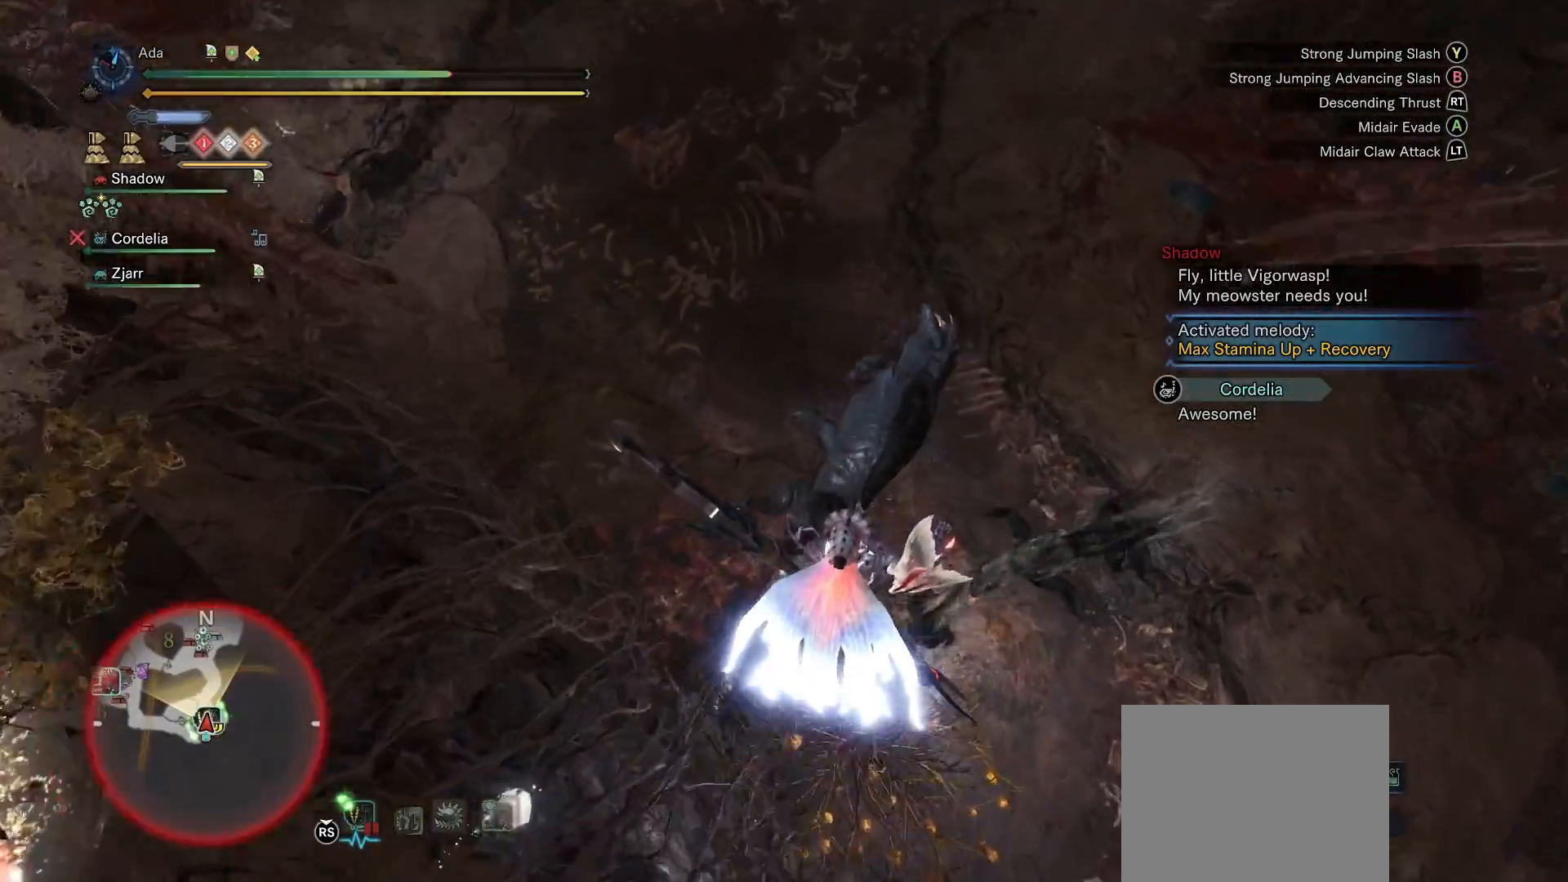
{"buttons": [], "left_stick": "up", "right_stick": "center", "events": [[100, "Y", "down"], [183, "Y", "up"], [217, "Y", "down"], [300, "Y", "up"], [350, "Y", "down"], [433, "Y", "up"]]}
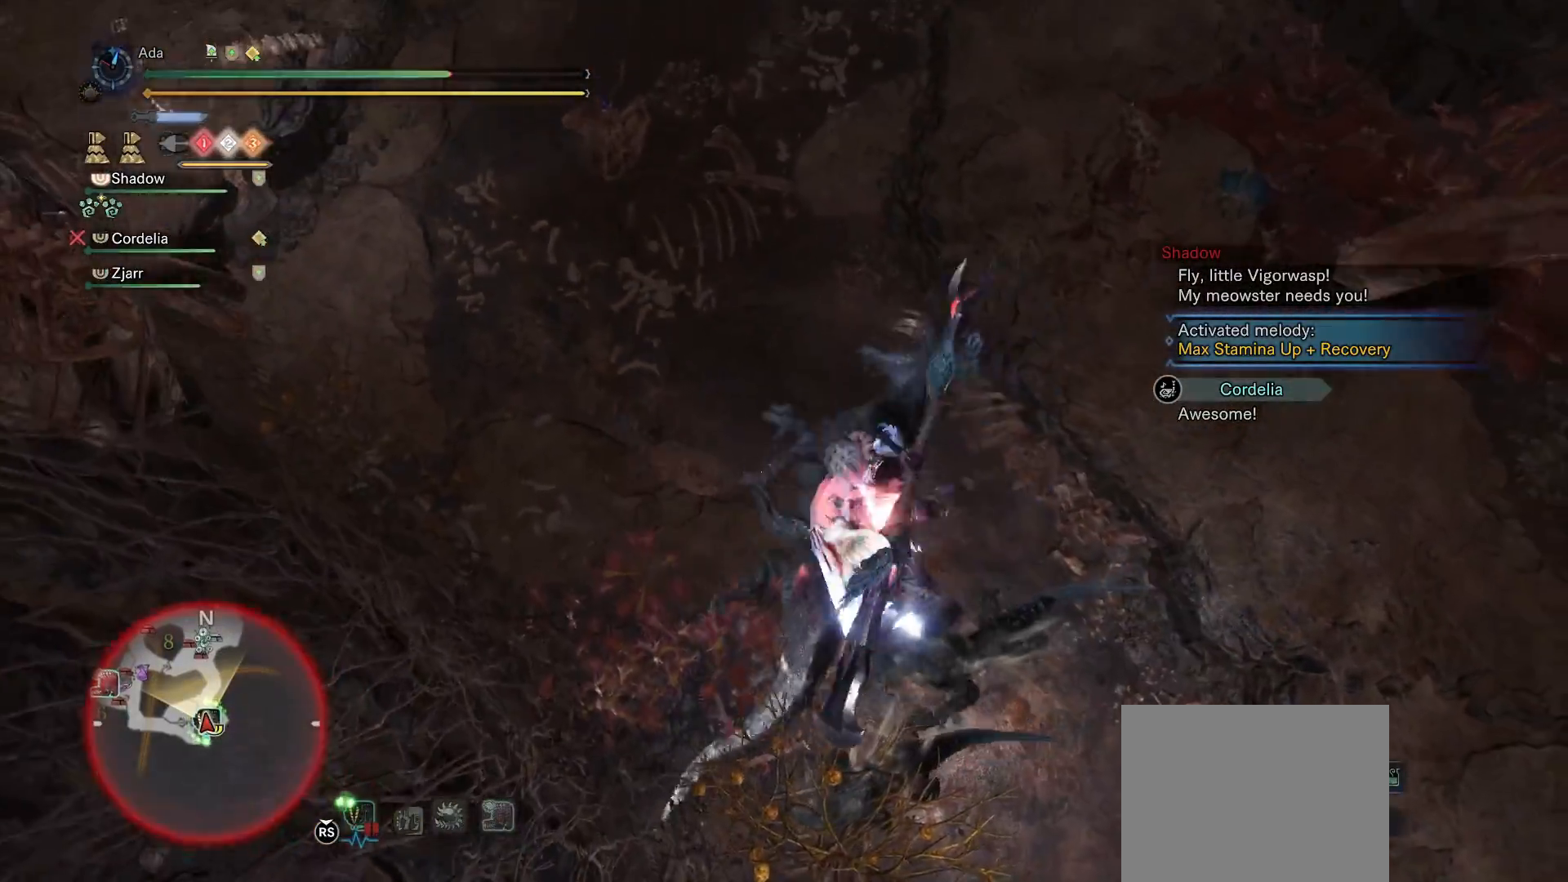
{"buttons": [], "left_stick": "center", "right_stick": "center", "events": [[467, "left_stick", "center"]]}
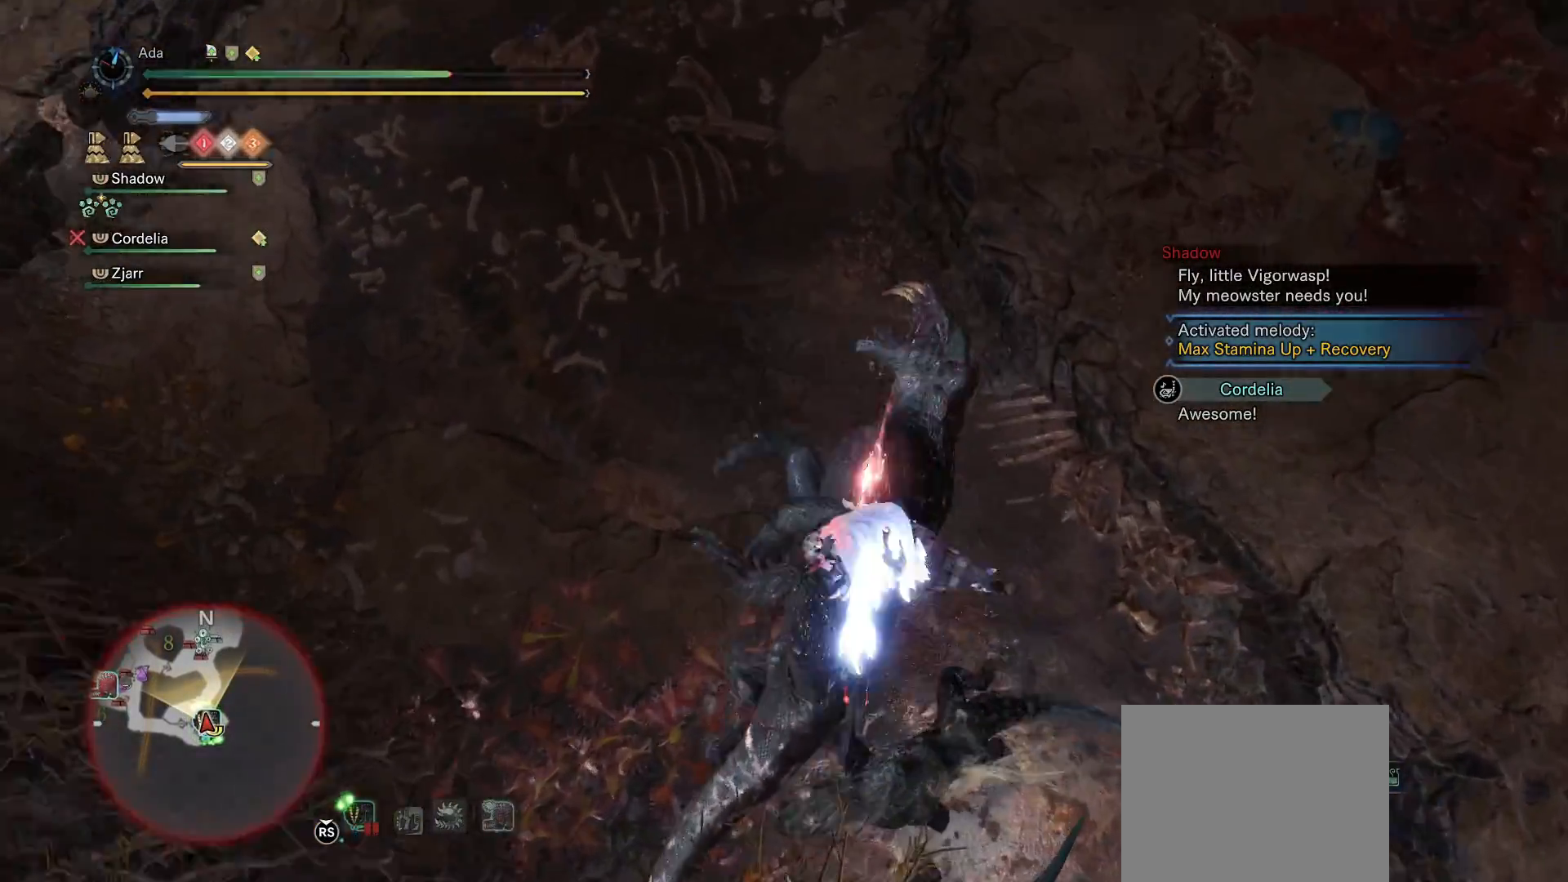
{"buttons": [], "left_stick": "center", "right_stick": "center", "events": []}
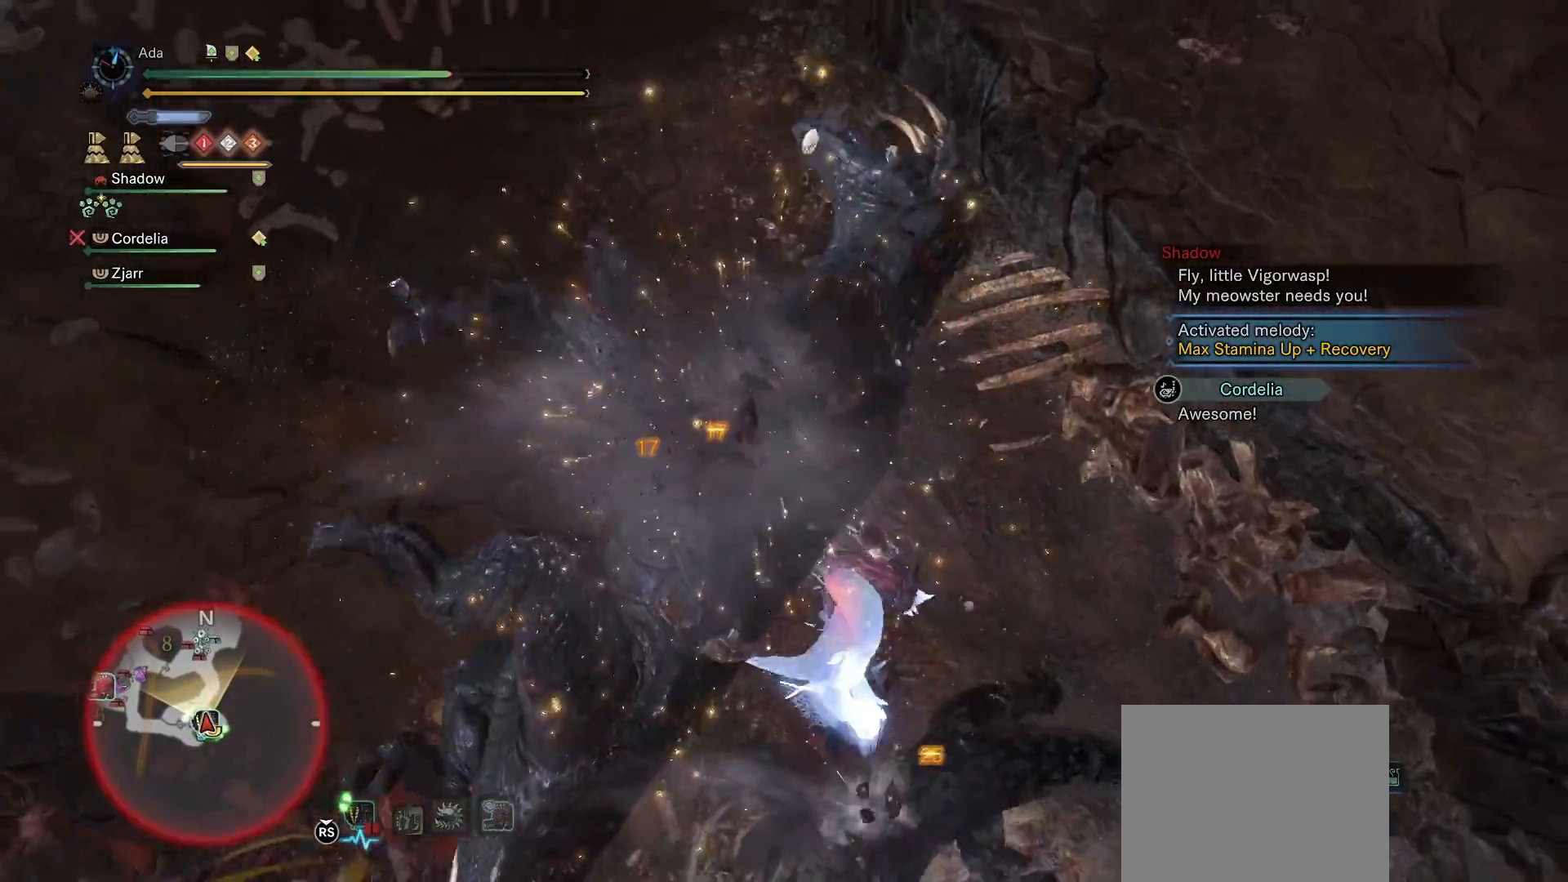
{"buttons": ["Y"], "left_stick": "center", "right_stick": "center", "events": [[483, "Y", "down"]]}